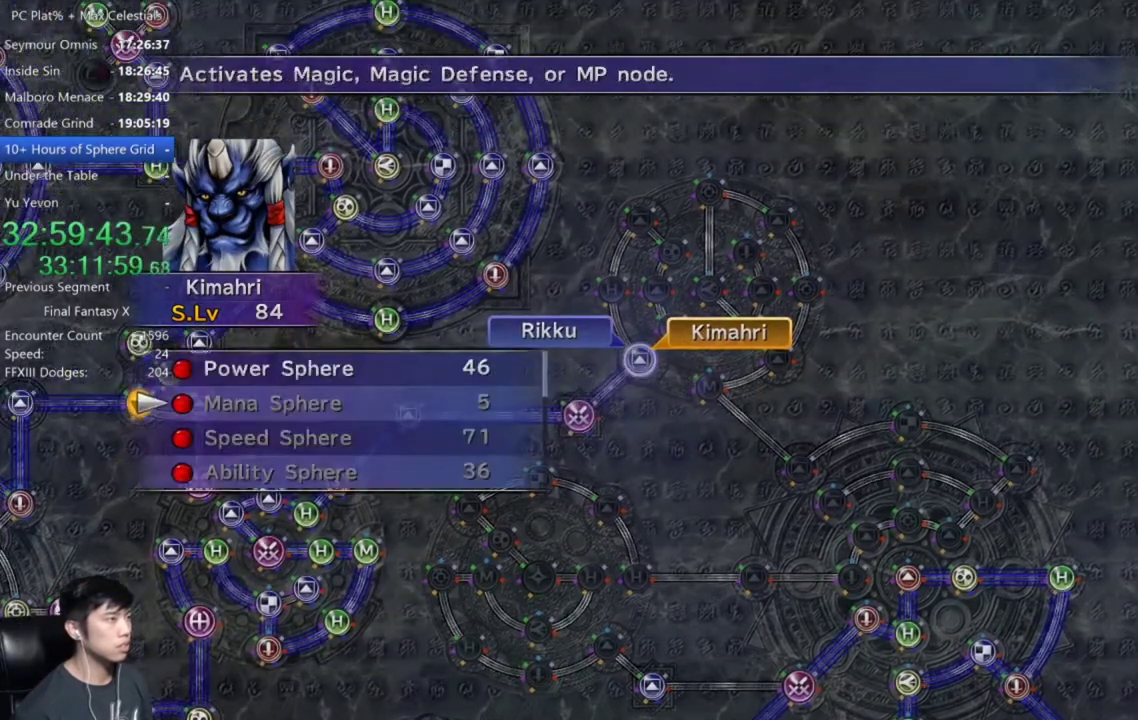
Gameplay with a controller (Xbox layout); each line is a JSON object with the inputs held at the frame after it. "events" lists button and stick changes between this image and that frame as [ms after this image, input, new state], when the widget could be followed in between. Not read: START.
{"buttons": [], "left_stick": "center", "right_stick": "center"}
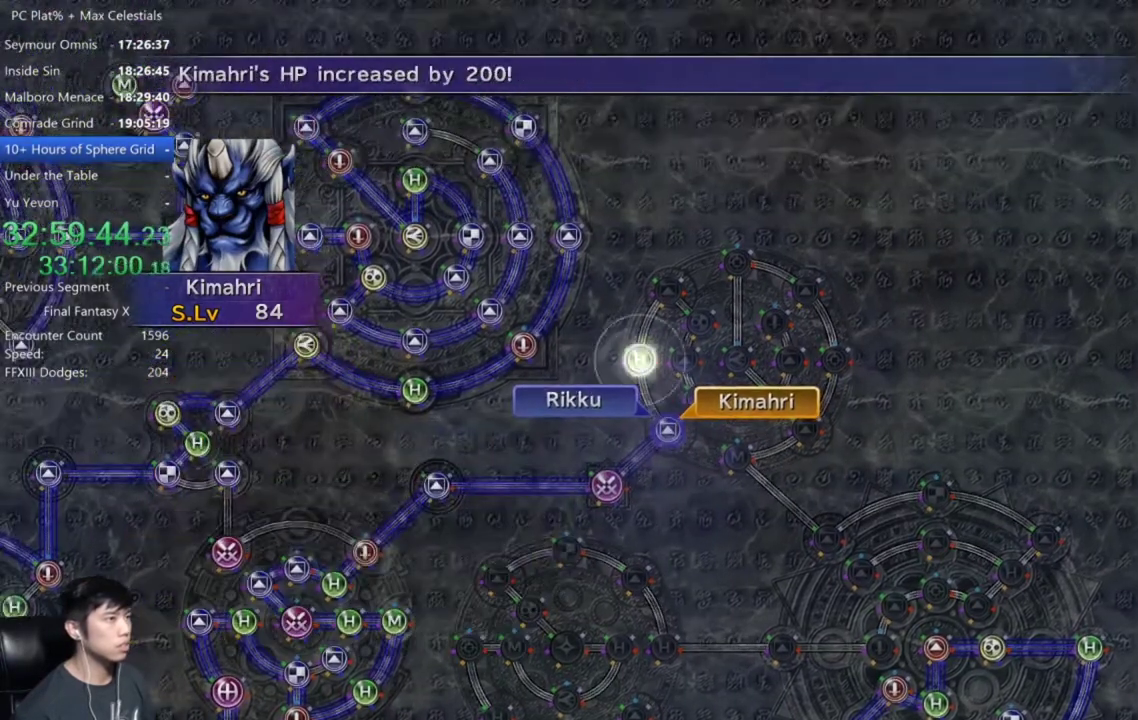
{"buttons": ["A"], "left_stick": "center", "right_stick": "center", "events": [[100, "A", "down"], [167, "A", "up"], [267, "A", "down"], [367, "A", "up"], [501, "A", "down"]]}
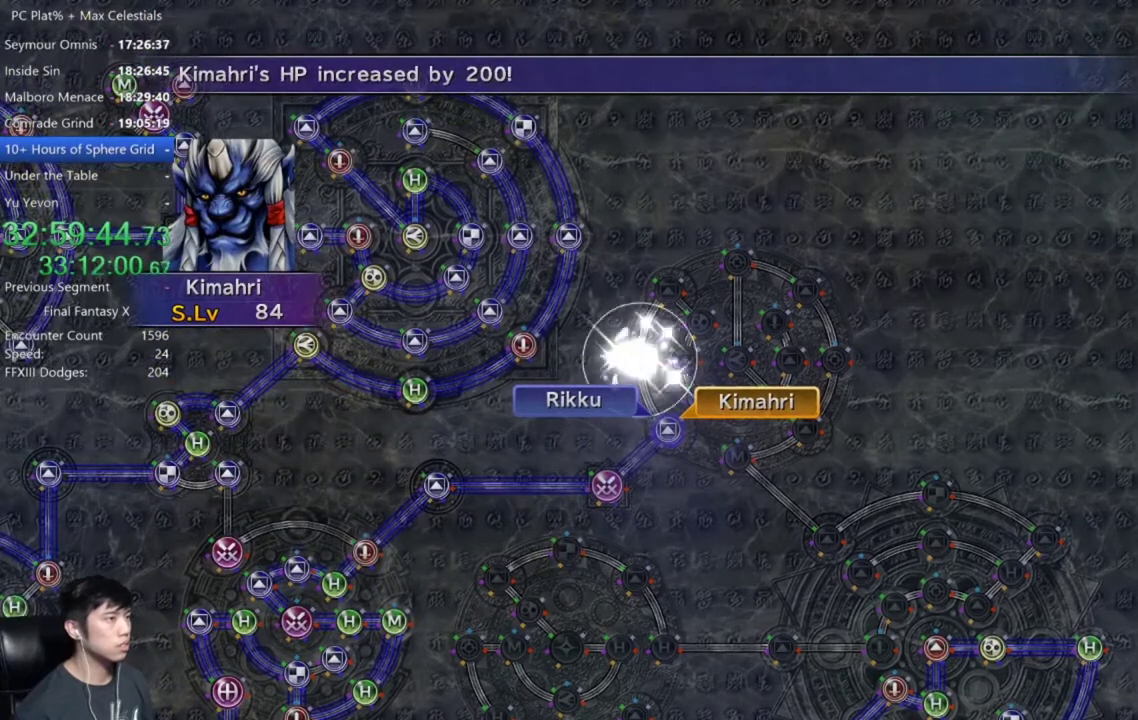
{"buttons": [], "left_stick": "center", "right_stick": "center", "events": [[66, "A", "up"]]}
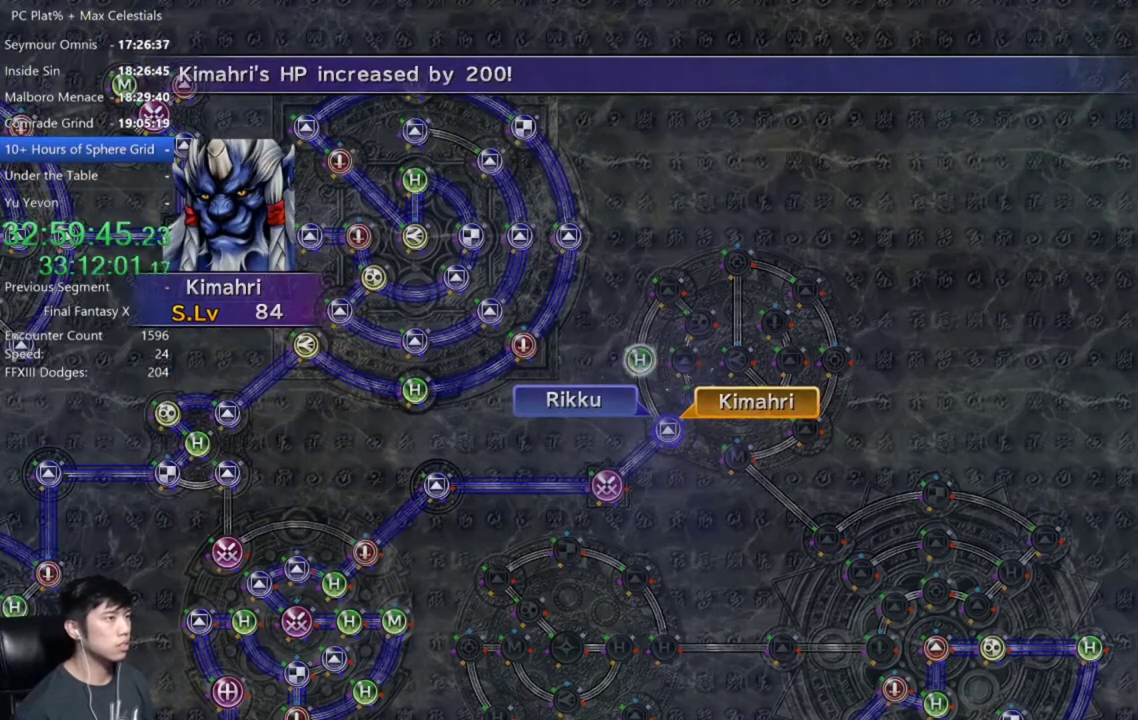
{"buttons": ["A"], "left_stick": "center", "right_stick": "center", "events": [[67, "A", "down"], [134, "A", "up"], [467, "A", "down"]]}
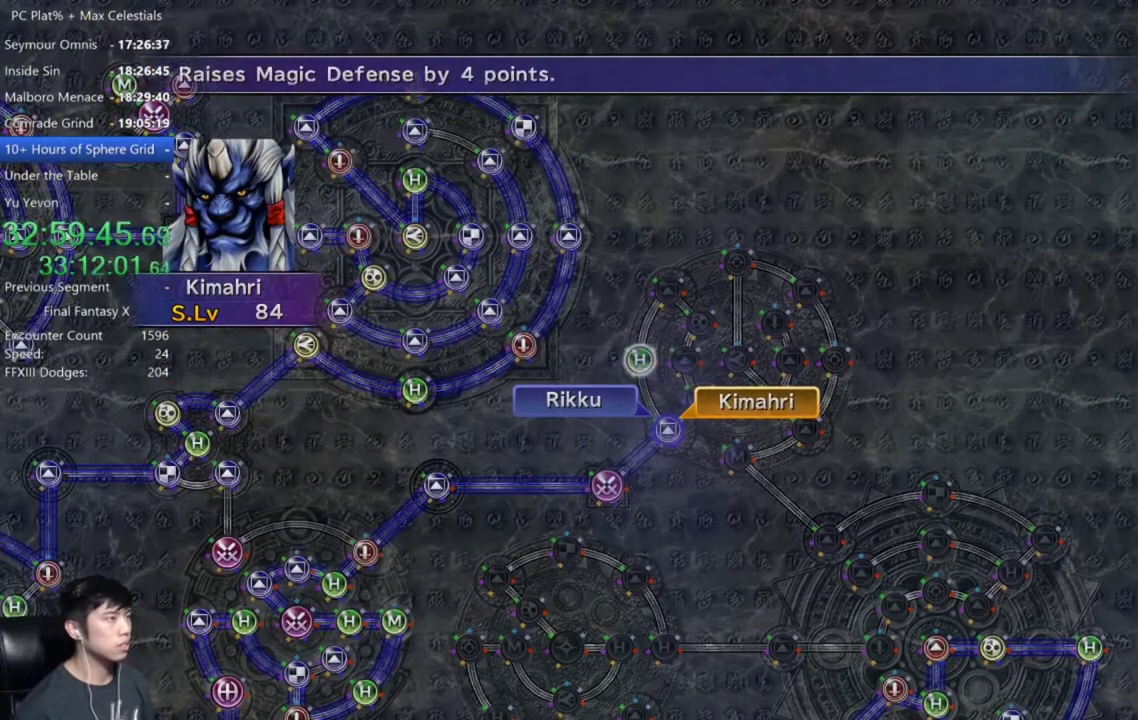
{"buttons": [], "left_stick": "center", "right_stick": "center", "events": [[67, "A", "up"], [234, "A", "down"], [301, "A", "up"]]}
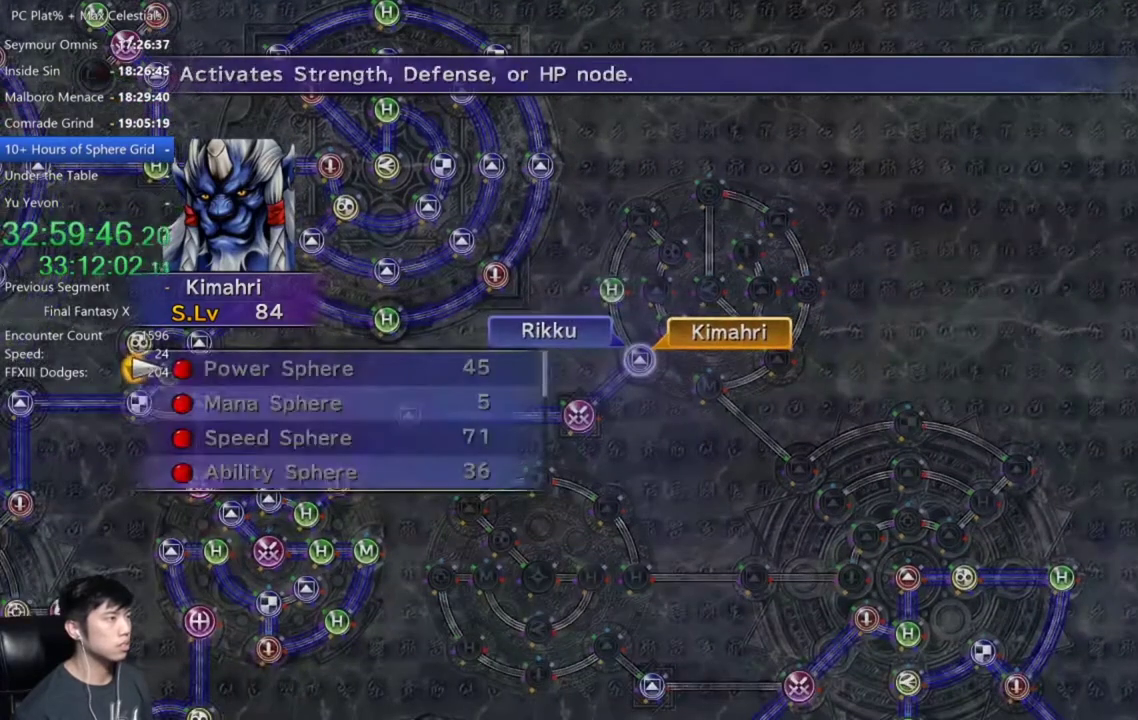
{"buttons": ["A"], "left_stick": "center", "right_stick": "center", "events": [[133, "B", "down"], [200, "B", "up"], [300, "DPAD_UP", "down"], [400, "DPAD_UP", "up"], [434, "A", "down"]]}
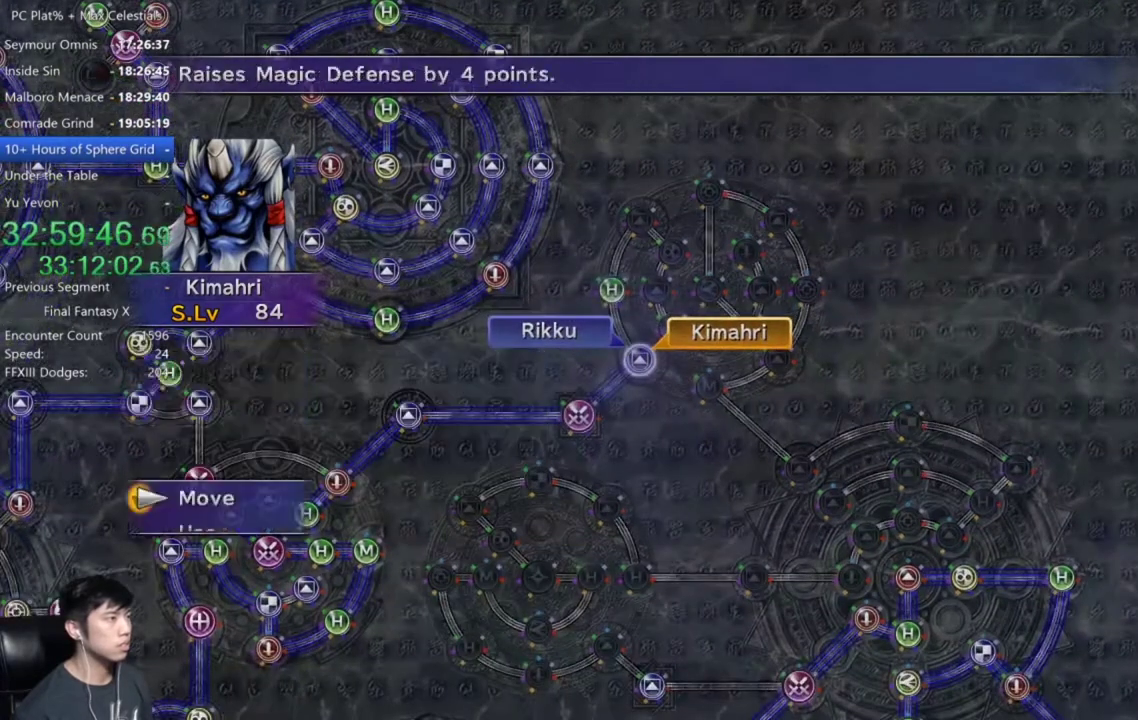
{"buttons": [], "left_stick": "center", "right_stick": "center", "events": [[34, "A", "up"], [67, "left_stick", "up-right"], [468, "left_stick", "center"]]}
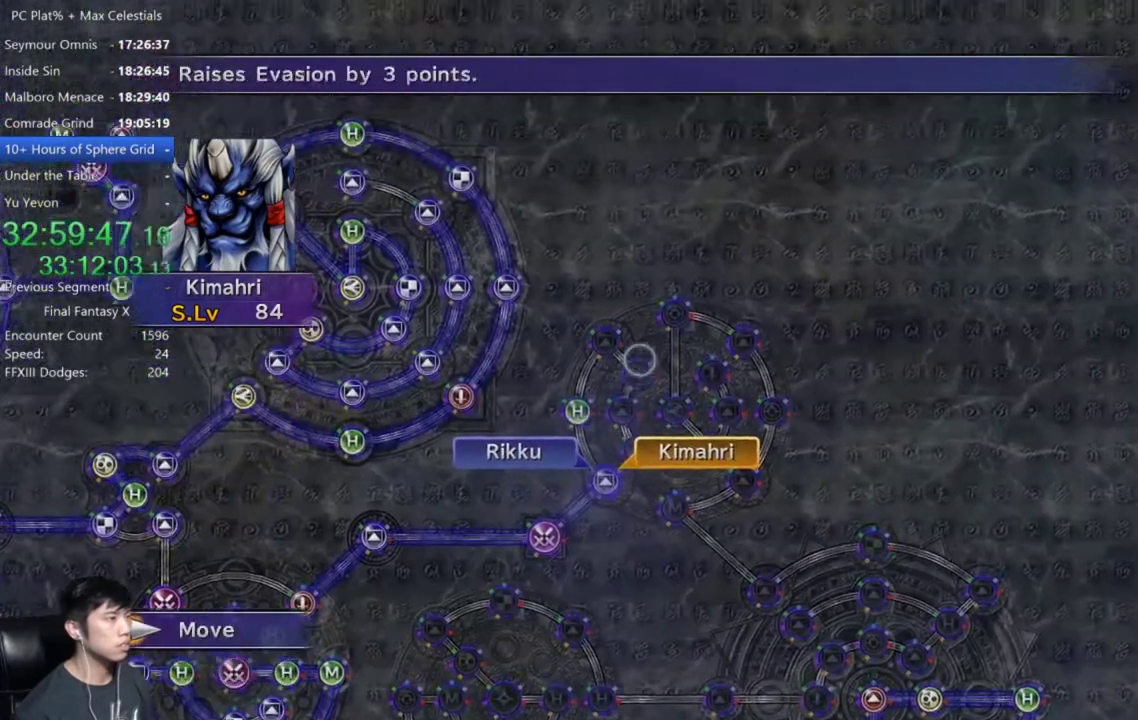
{"buttons": [], "left_stick": "center", "right_stick": "center", "events": [[133, "A", "down"], [200, "A", "up"]]}
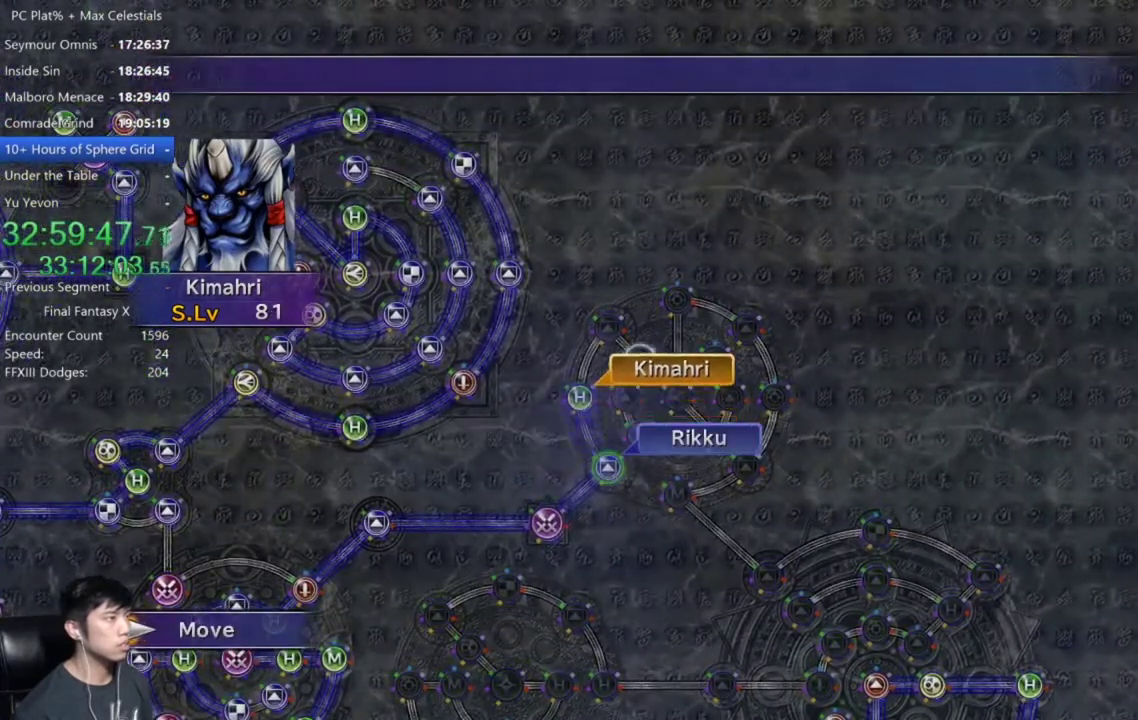
{"buttons": [], "left_stick": "center", "right_stick": "center", "events": []}
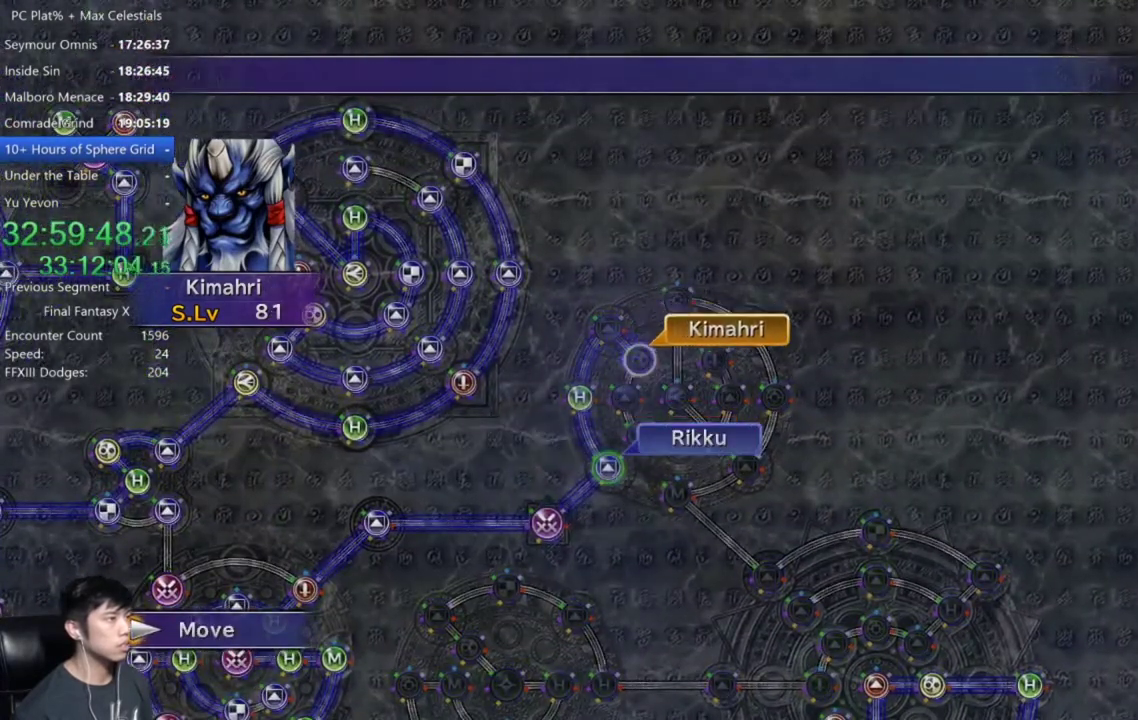
{"buttons": ["DPAD_DOWN"], "left_stick": "center", "right_stick": "center", "events": [[133, "A", "down"], [200, "A", "up"], [300, "A", "down"], [400, "A", "up"], [434, "DPAD_DOWN", "down"]]}
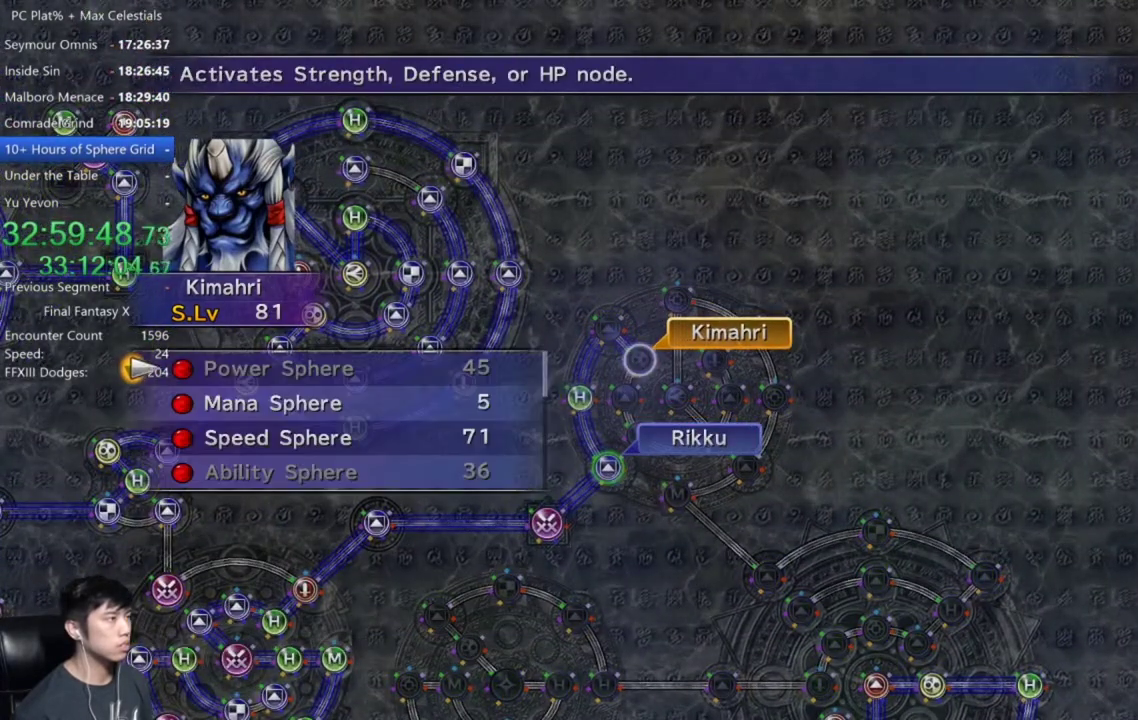
{"buttons": ["DPAD_DOWN"], "left_stick": "center", "right_stick": "center", "events": [[34, "DPAD_DOWN", "up"], [201, "A", "down"], [267, "A", "up"], [434, "DPAD_DOWN", "down"]]}
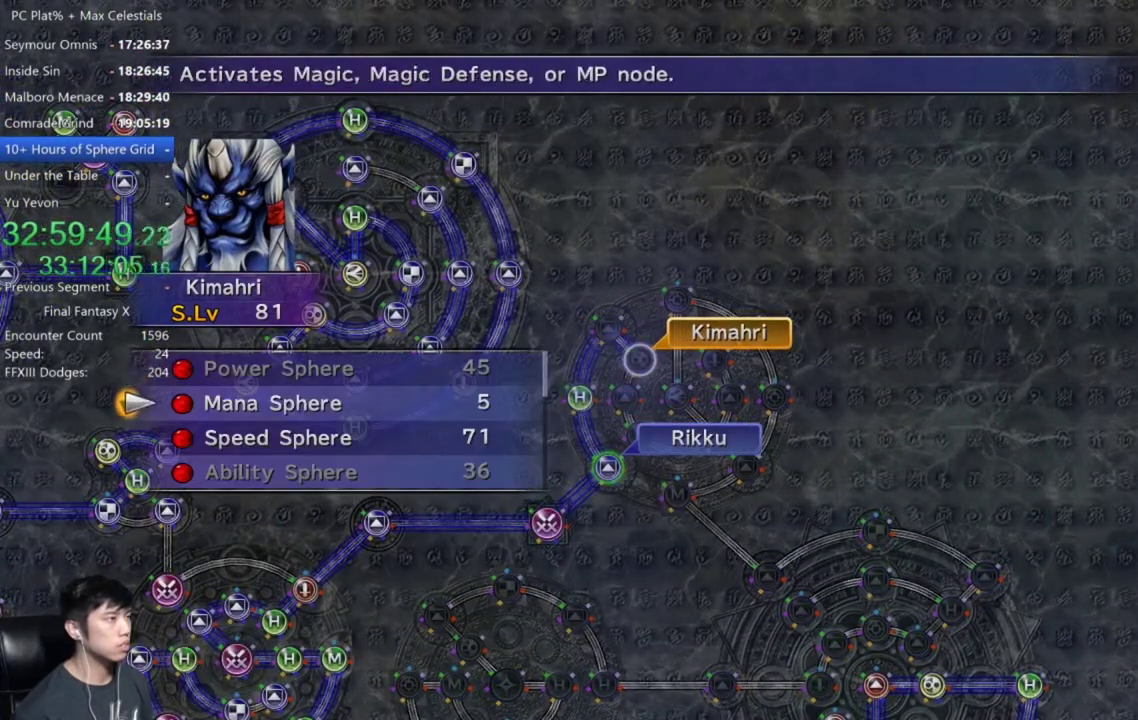
{"buttons": [], "left_stick": "center", "right_stick": "center", "events": [[33, "A", "down"], [33, "DPAD_DOWN", "up"], [100, "A", "up"], [200, "A", "down"], [267, "A", "up"]]}
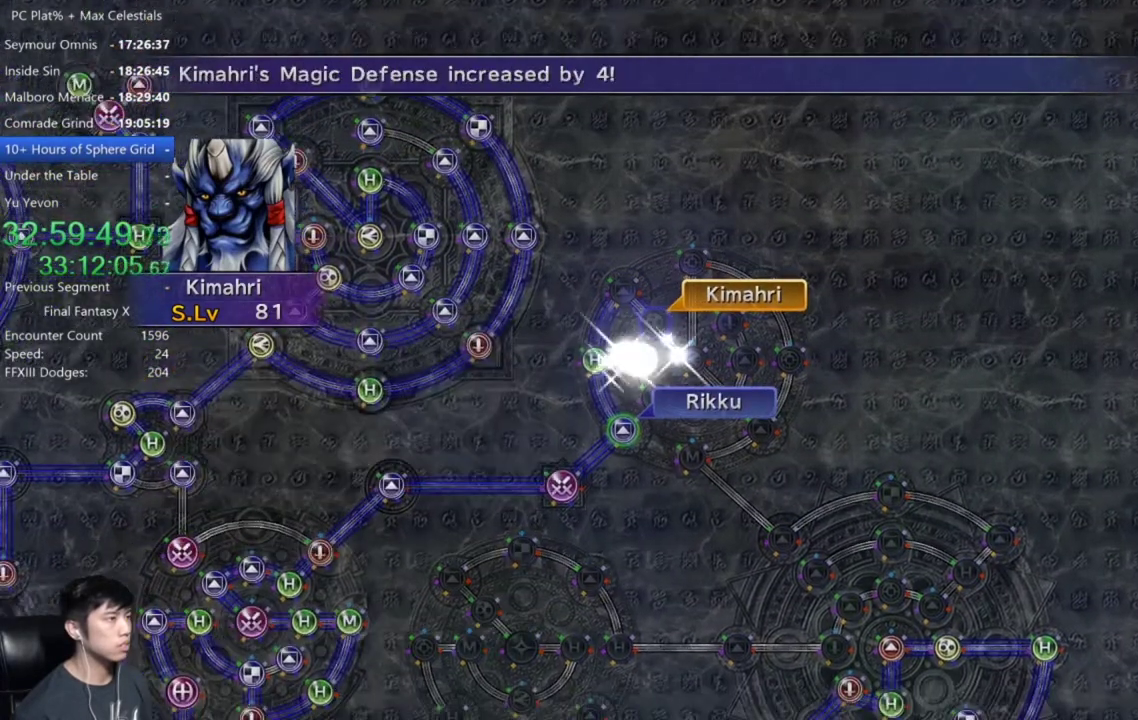
{"buttons": ["A"], "left_stick": "center", "right_stick": "center", "events": [[234, "A", "down"], [367, "A", "up"], [468, "A", "down"]]}
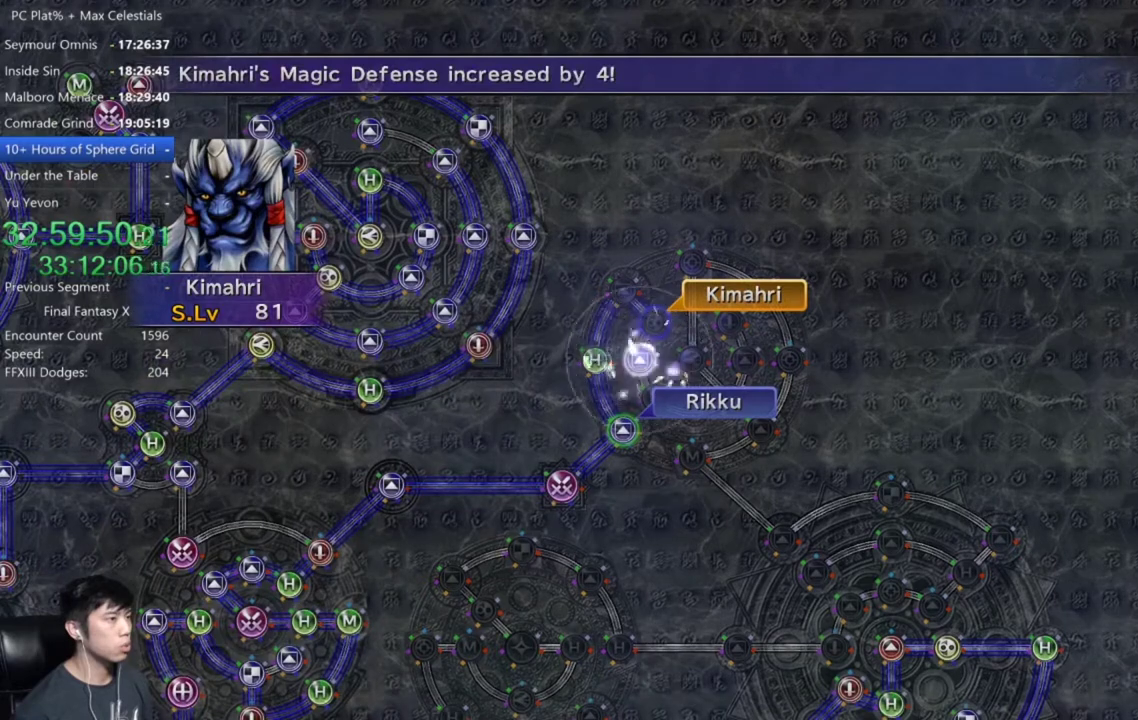
{"buttons": ["A"], "left_stick": "center", "right_stick": "center", "events": [[33, "A", "up"], [133, "A", "down"], [200, "A", "up"], [500, "A", "down"]]}
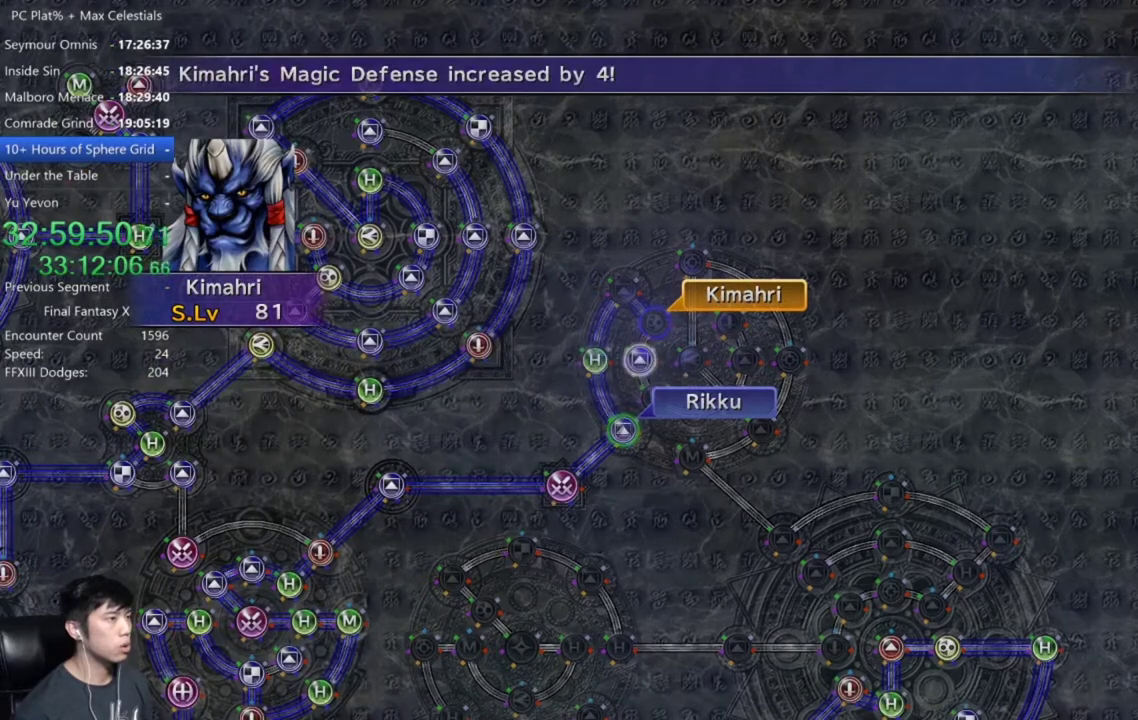
{"buttons": [], "left_stick": "center", "right_stick": "center", "events": [[67, "A", "up"], [167, "A", "down"], [234, "A", "up"]]}
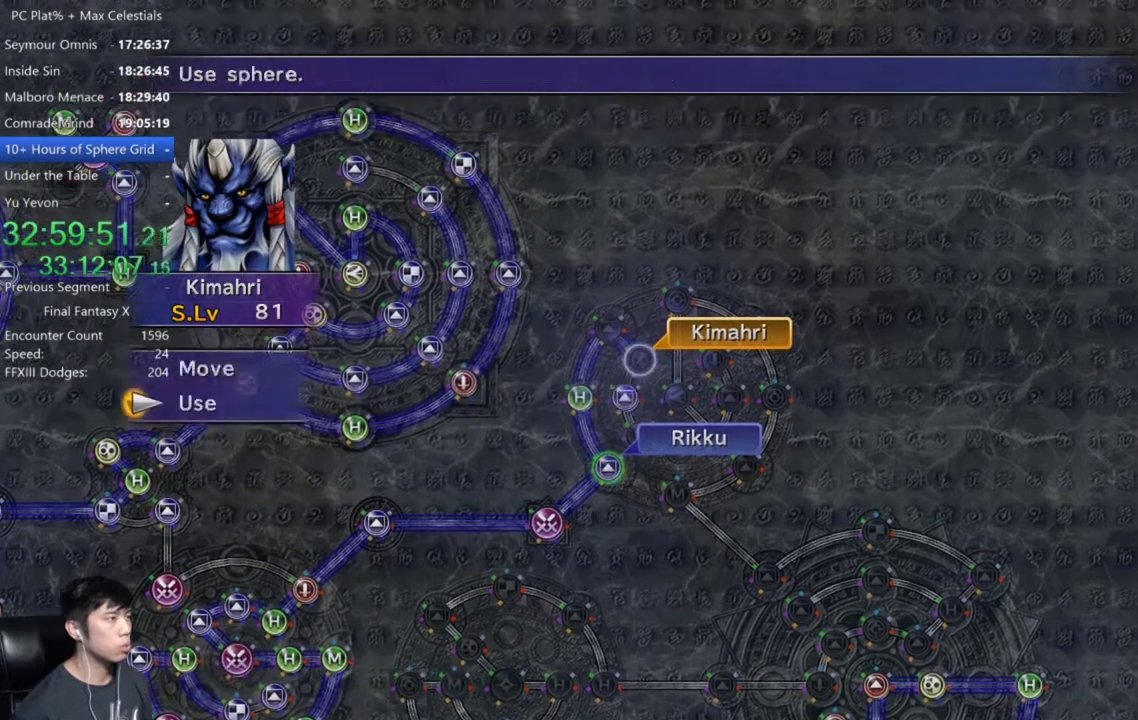
{"buttons": [], "left_stick": "center", "right_stick": "center", "events": [[434, "A", "down"], [500, "A", "up"]]}
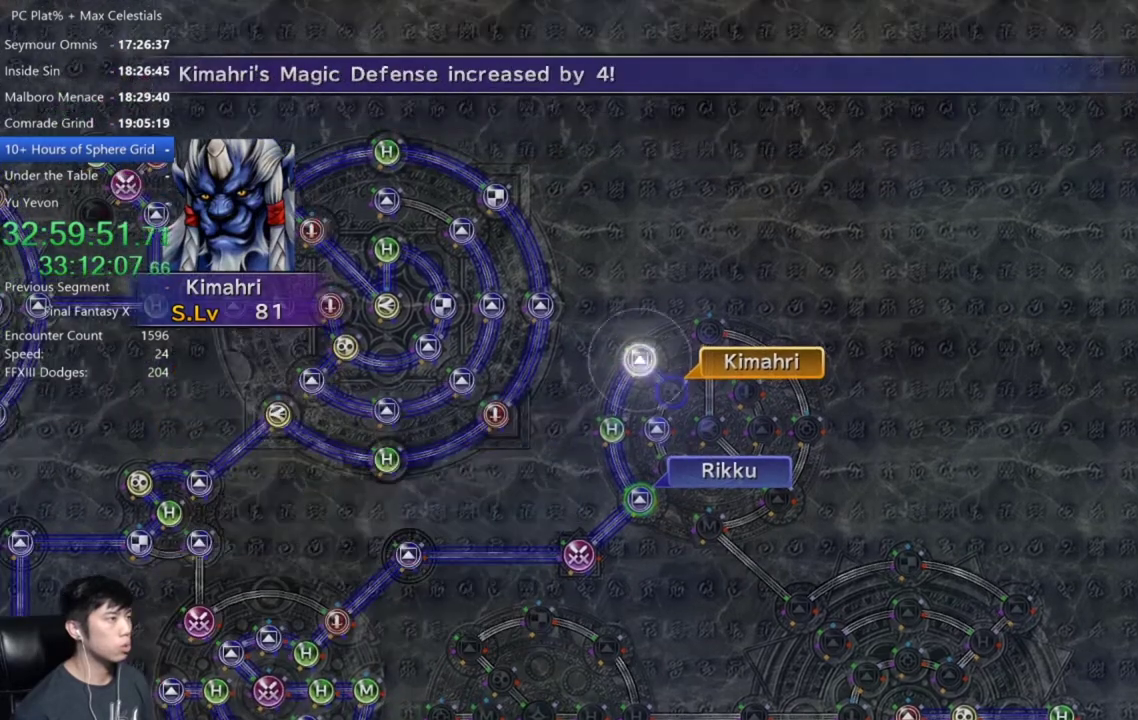
{"buttons": ["A"], "left_stick": "center", "right_stick": "center", "events": [[100, "A", "down"], [167, "A", "up"], [301, "A", "down"], [367, "A", "up"], [468, "A", "down"]]}
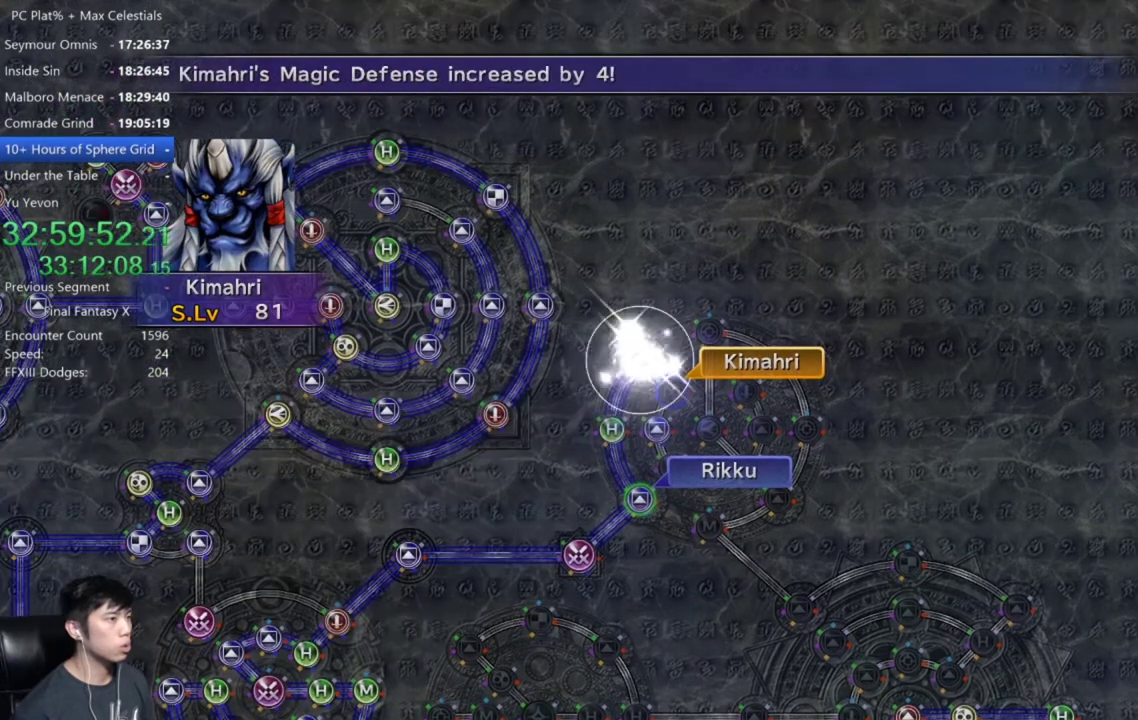
{"buttons": [], "left_stick": "center", "right_stick": "center", "events": [[67, "A", "up"], [334, "A", "down"], [400, "A", "up"]]}
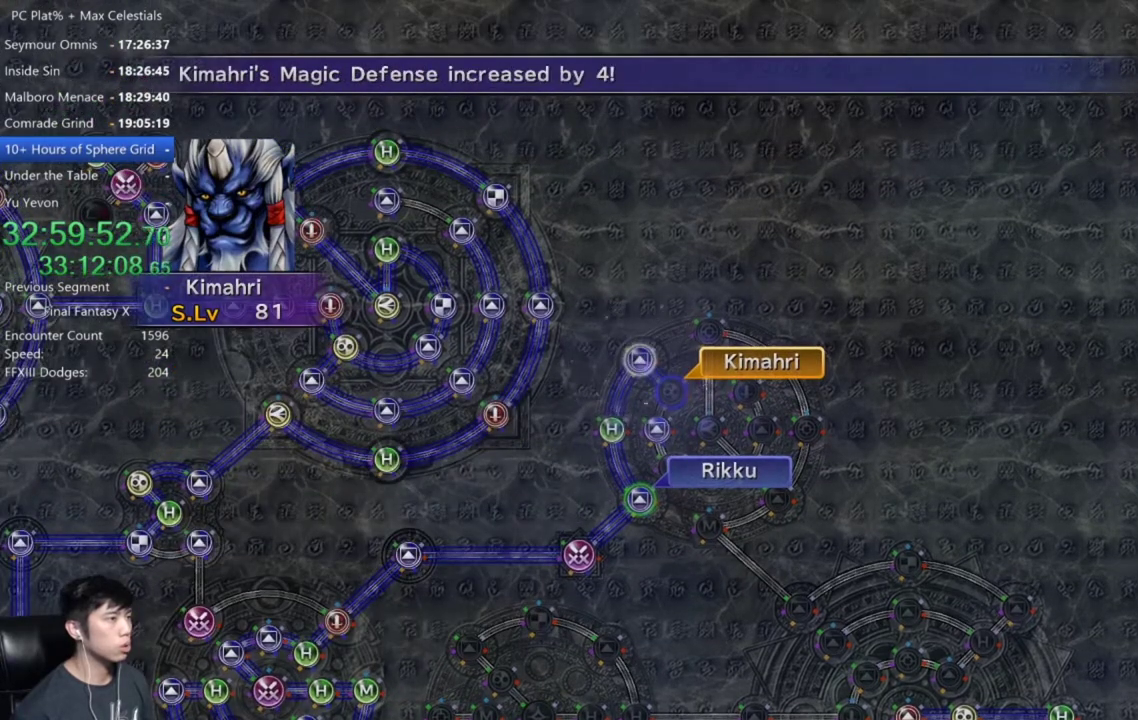
{"buttons": [], "left_stick": "center", "right_stick": "center", "events": [[100, "A", "down"], [167, "A", "up"], [267, "A", "down"], [334, "A", "up"], [434, "A", "down"], [501, "A", "up"]]}
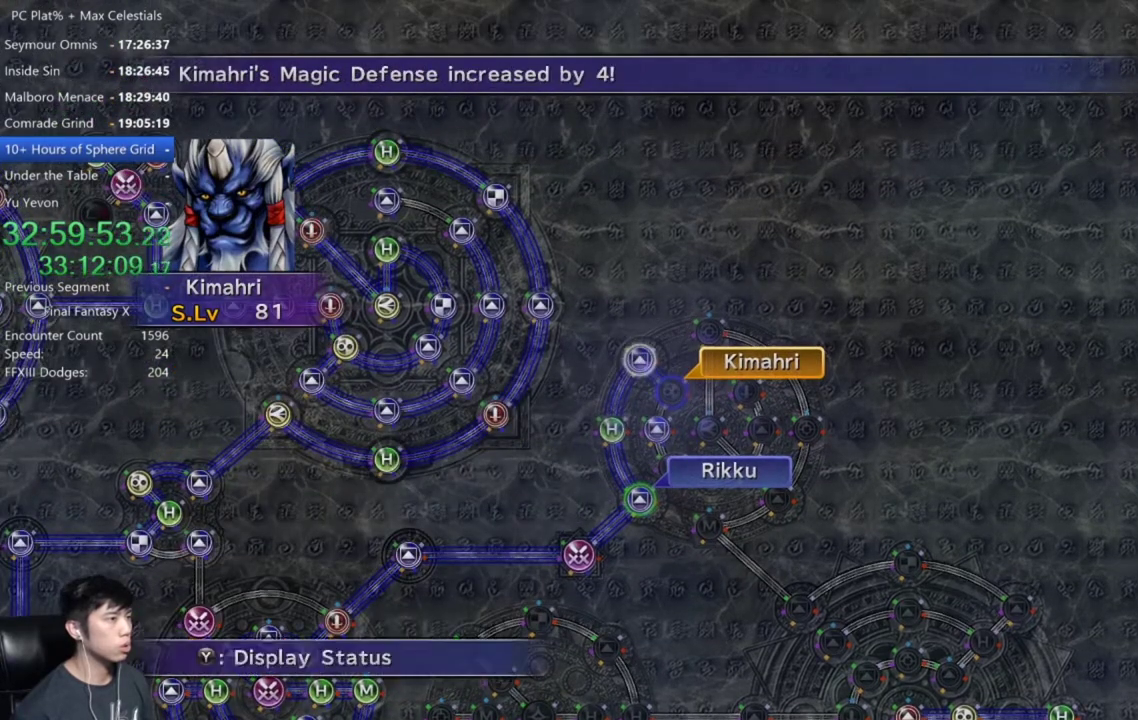
{"buttons": [], "left_stick": "center", "right_stick": "center", "events": [[167, "A", "down"], [267, "A", "up"], [367, "A", "down"], [467, "A", "up"]]}
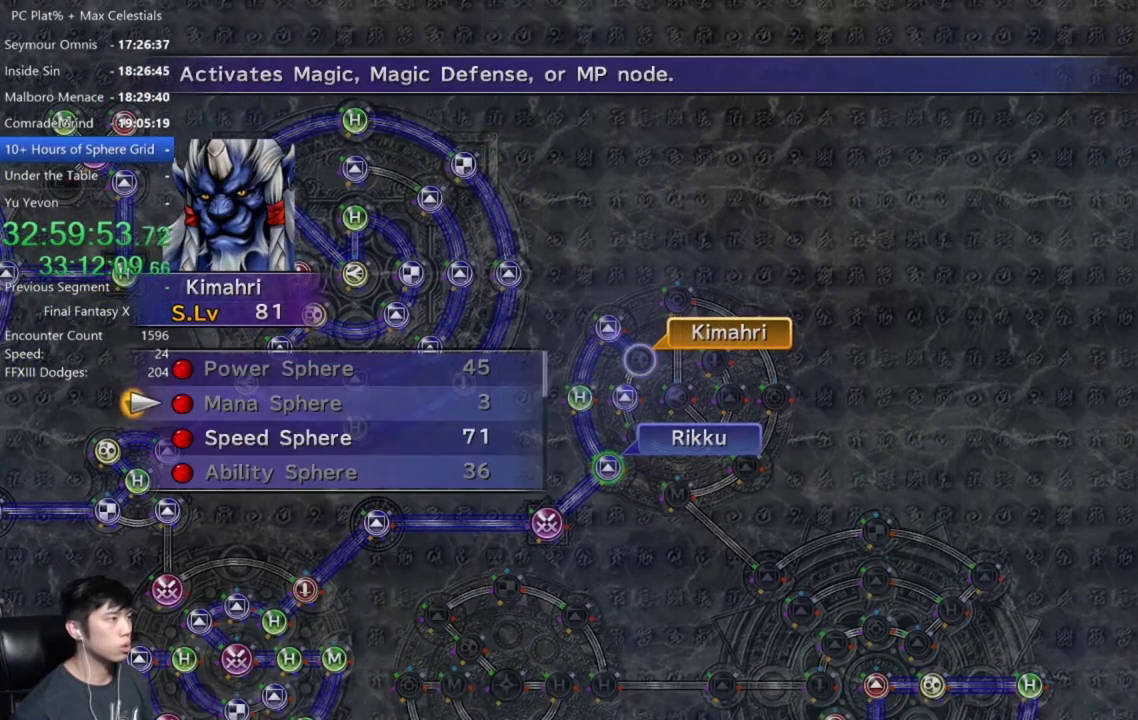
{"buttons": ["A"], "left_stick": "center", "right_stick": "center", "events": [[67, "A", "down"], [134, "A", "up"], [234, "DPAD_DOWN", "down"], [334, "A", "down"], [367, "DPAD_DOWN", "up"], [434, "A", "up"], [501, "A", "down"]]}
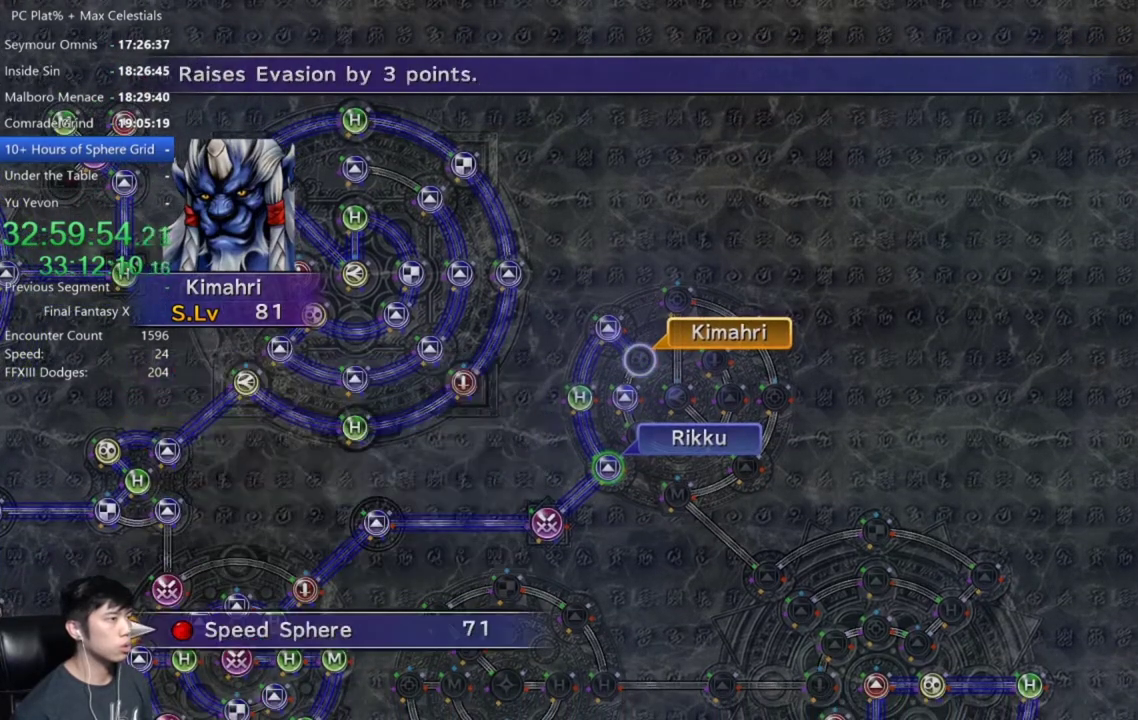
{"buttons": ["A"], "left_stick": "center", "right_stick": "center", "events": [[67, "A", "up"], [300, "A", "down"], [367, "A", "up"], [467, "A", "down"]]}
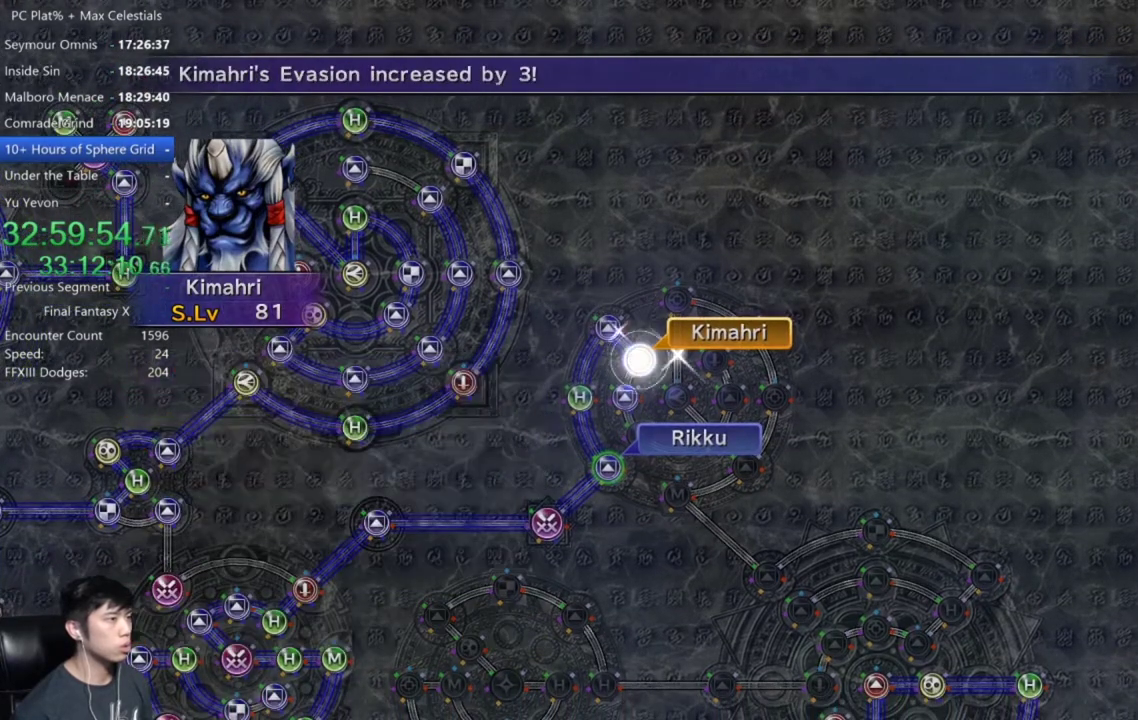
{"buttons": [], "left_stick": "center", "right_stick": "center", "events": [[67, "A", "up"]]}
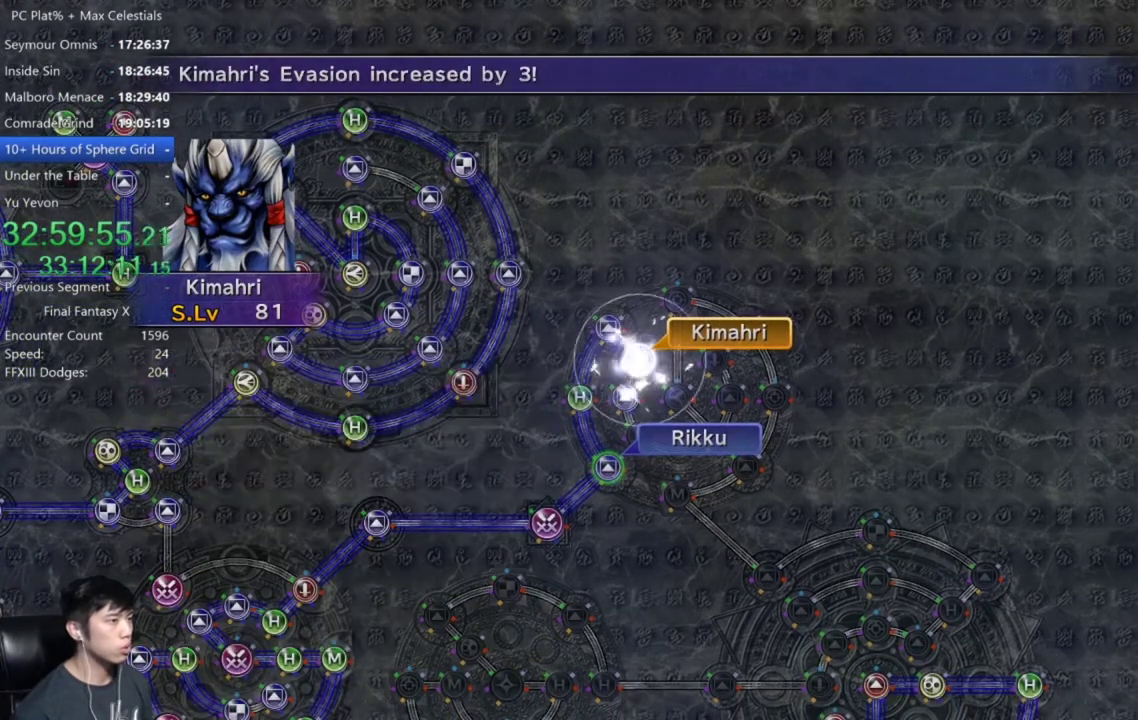
{"buttons": [], "left_stick": "center", "right_stick": "center", "events": [[100, "SELECT", "down"], [167, "SELECT", "up"], [267, "SELECT", "down"], [334, "SELECT", "up"]]}
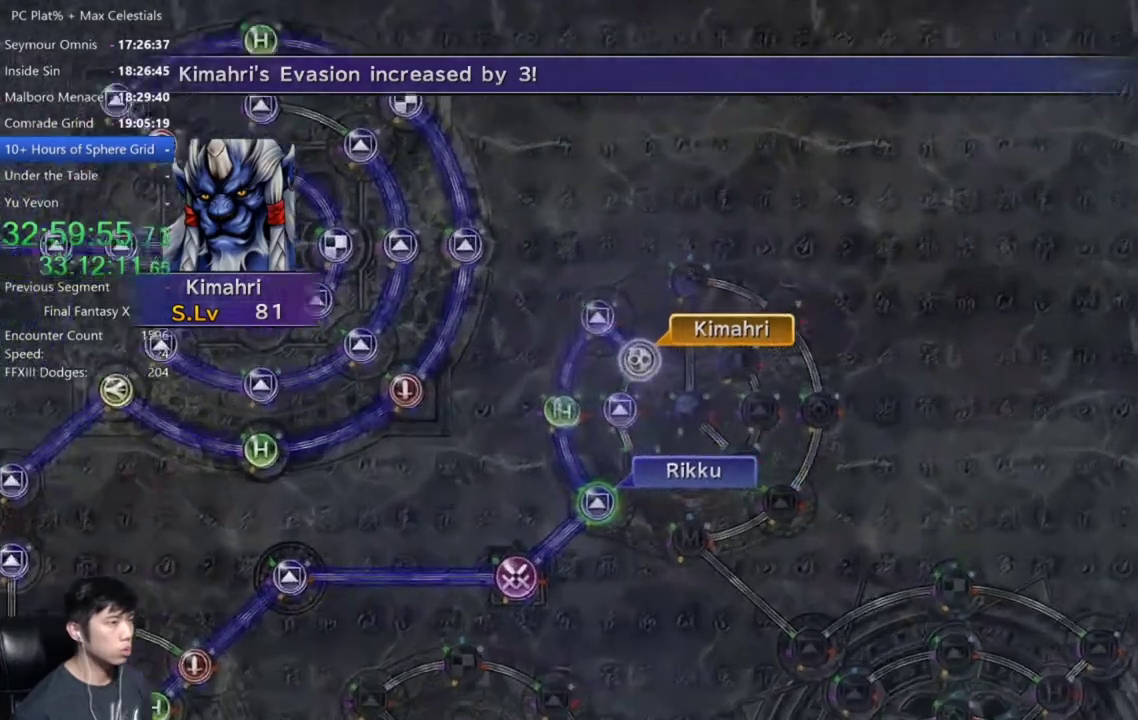
{"buttons": [], "left_stick": "center", "right_stick": "center", "events": [[34, "A", "down"], [100, "A", "up"], [267, "A", "down"], [334, "A", "up"]]}
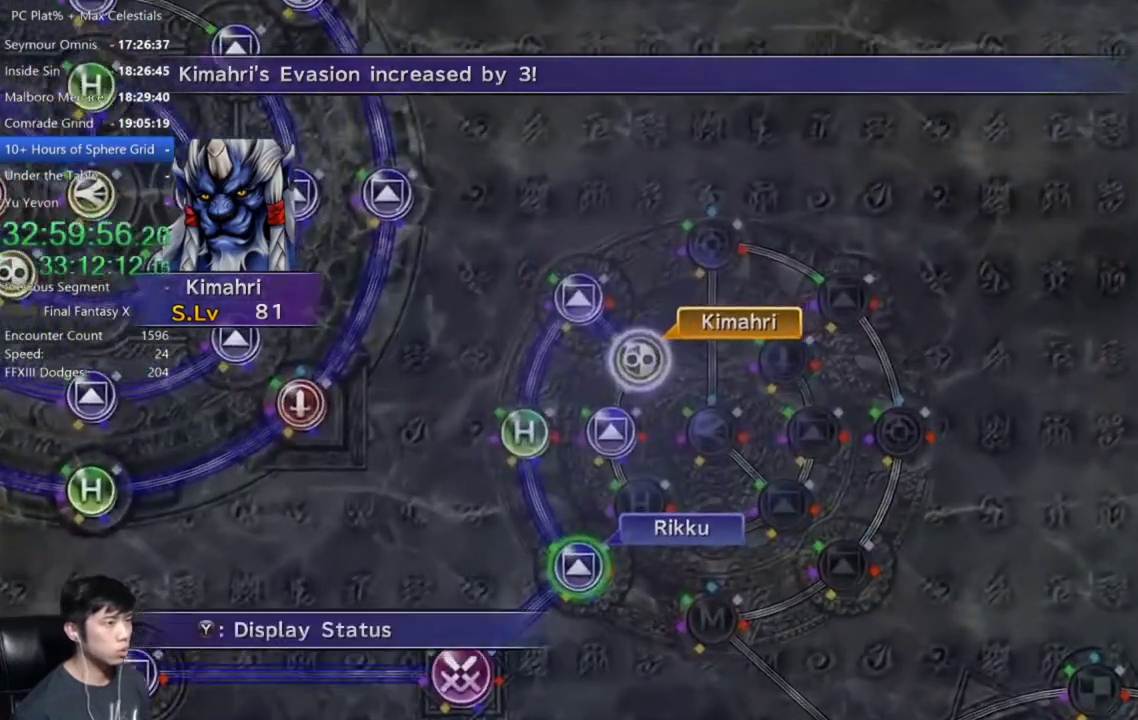
{"buttons": ["A"], "left_stick": "center", "right_stick": "center", "events": [[167, "A", "down"], [267, "A", "up"], [367, "DPAD_UP", "down"], [434, "DPAD_UP", "up"], [467, "A", "down"]]}
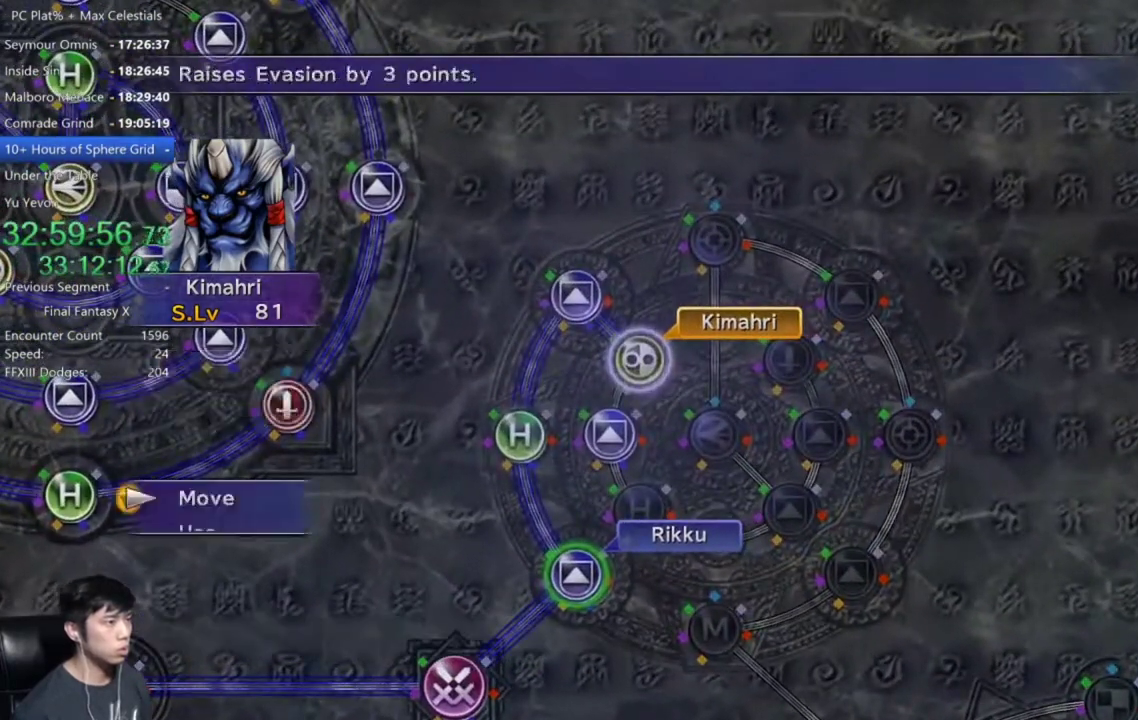
{"buttons": [], "left_stick": "center", "right_stick": "center", "events": [[34, "A", "up"], [67, "left_stick", "down-right"], [401, "left_stick", "center"]]}